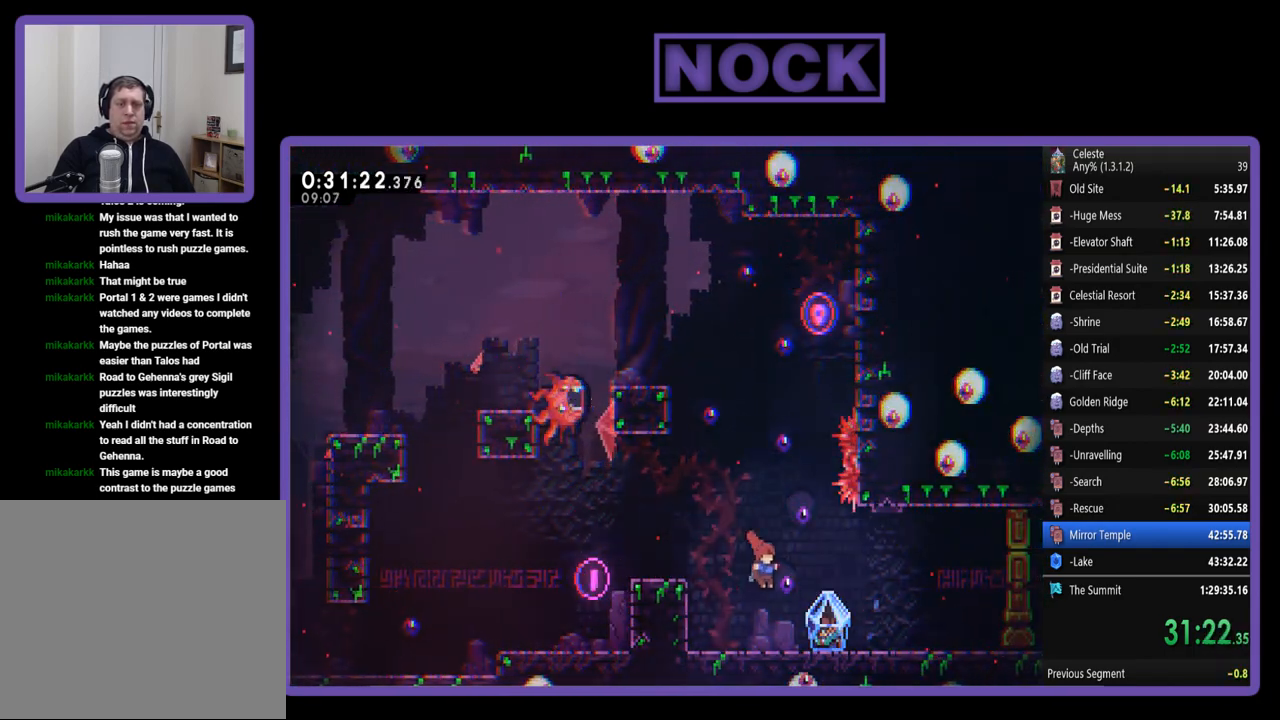
Gameplay with a controller (PlayStation layout); each line is a JSON object with the inputs held at the frame after it. "events" lists button and stick changes between this image and that frame as [ms after this image, input, new state], when the widget could be followed in between. Not read: left_stick right_stick.
{"buttons": ["R2", "DPAD_RIGHT"], "events": []}
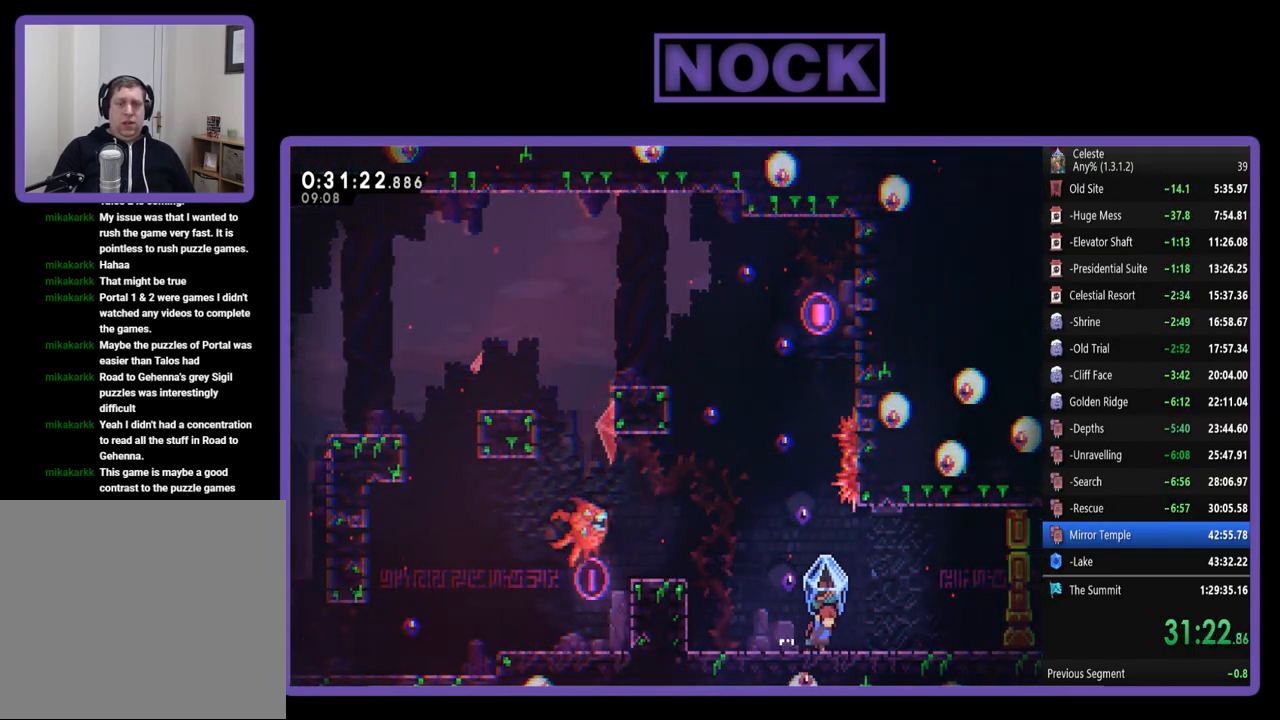
{"buttons": ["R2", "DPAD_RIGHT"], "events": [[267, "CROSS", "down"], [433, "CROSS", "up"]]}
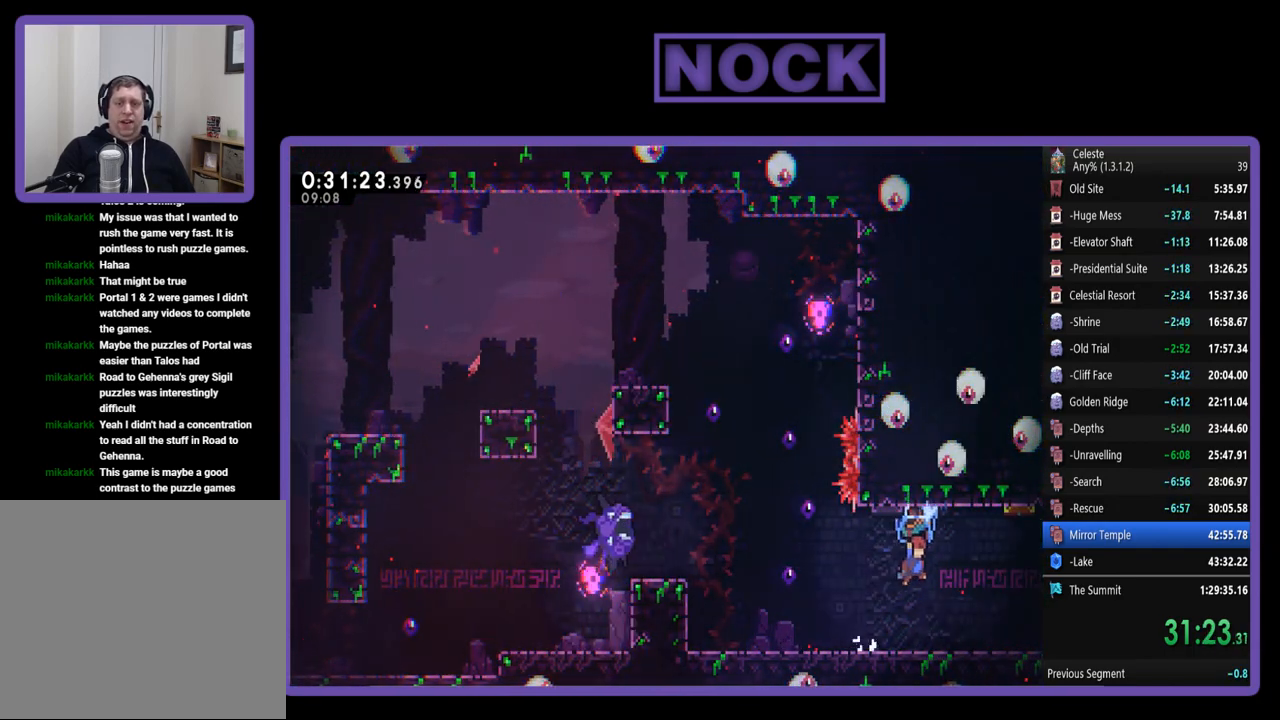
{"buttons": ["R2", "DPAD_RIGHT"], "events": [[300, "CROSS", "down"], [467, "CROSS", "up"]]}
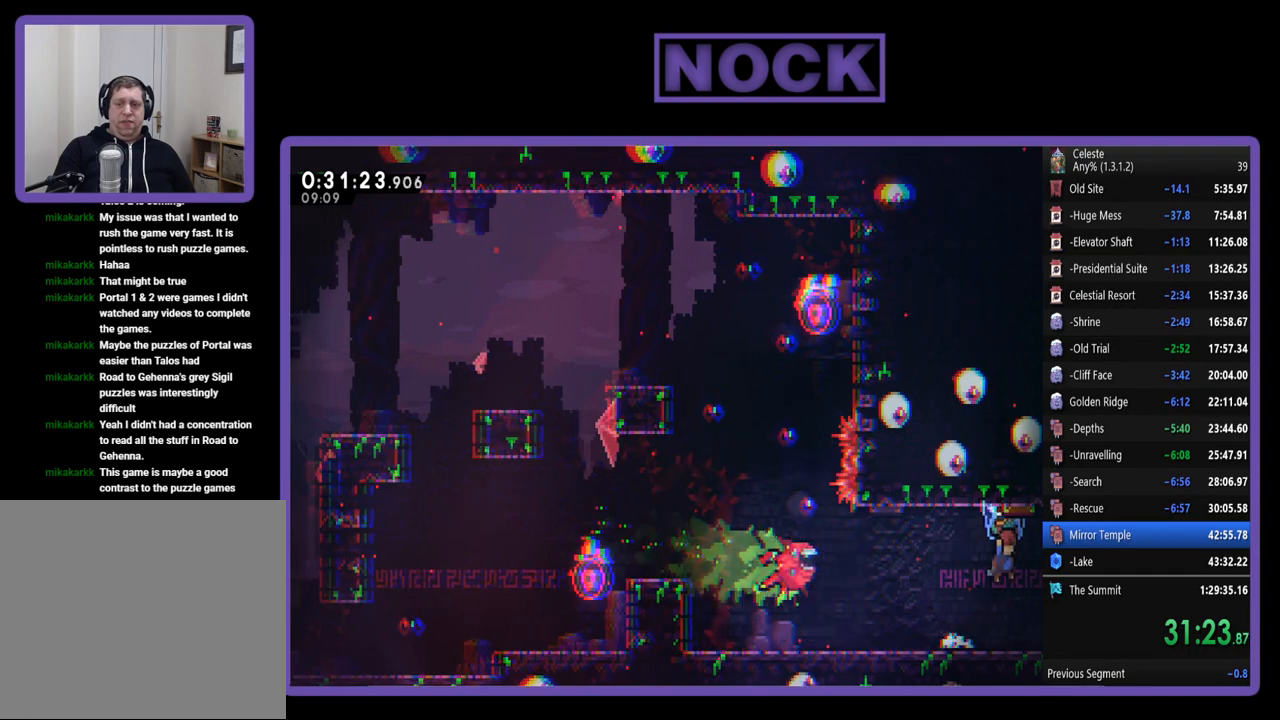
{"buttons": ["R2", "DPAD_RIGHT"], "events": [[100, "CROSS", "down"], [467, "CROSS", "up"]]}
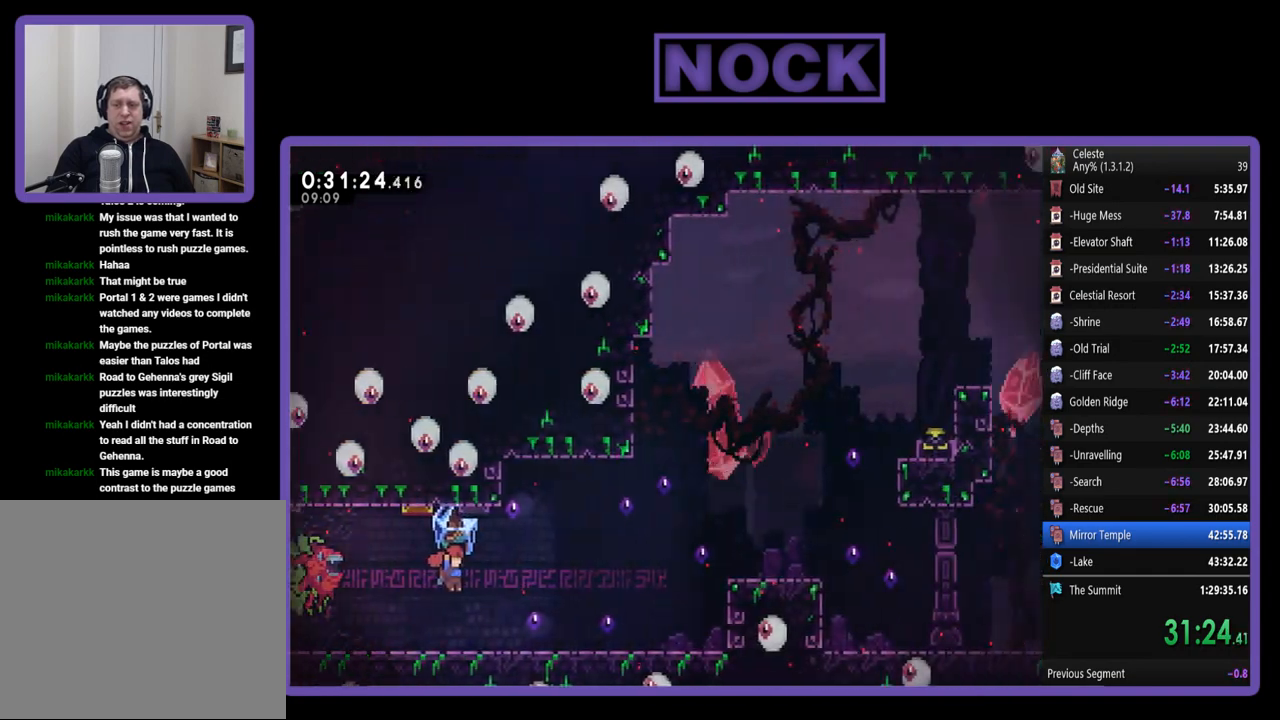
{"buttons": ["R2", "DPAD_RIGHT"], "events": [[200, "DPAD_RIGHT", "up"], [300, "DPAD_RIGHT", "down"]]}
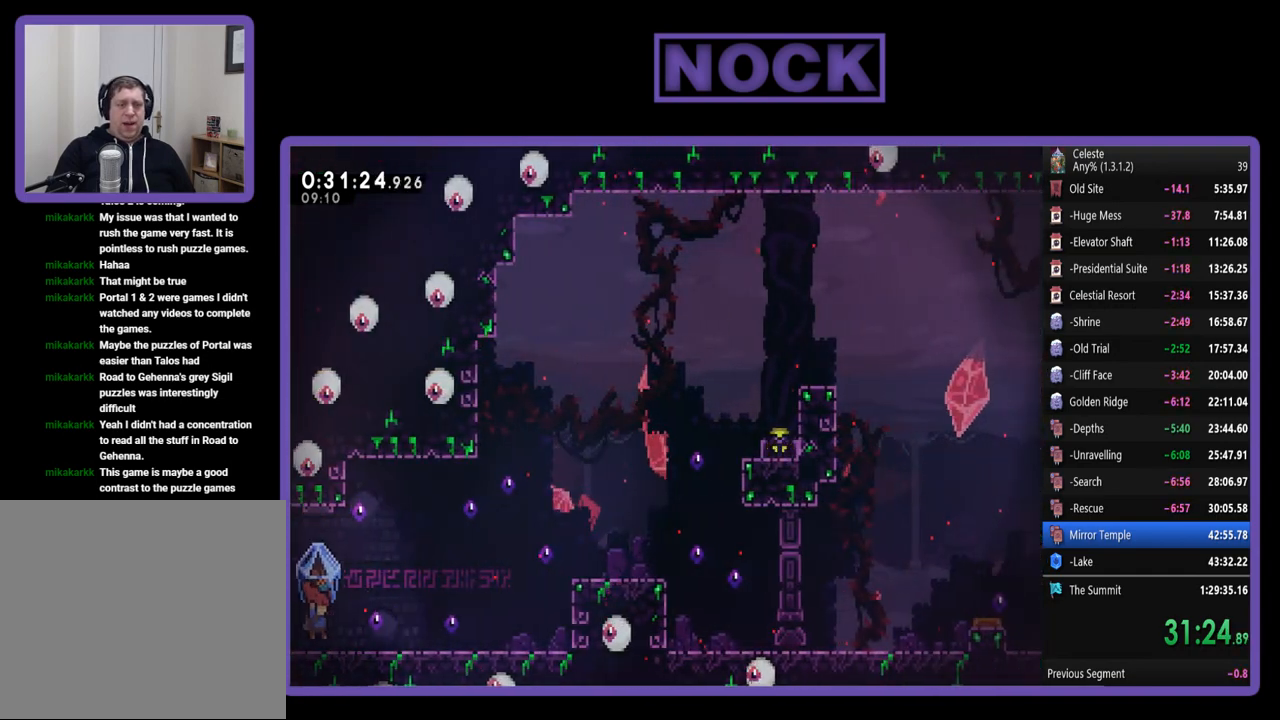
{"buttons": ["R2", "DPAD_RIGHT"], "events": [[233, "CROSS", "down"], [467, "CROSS", "up"]]}
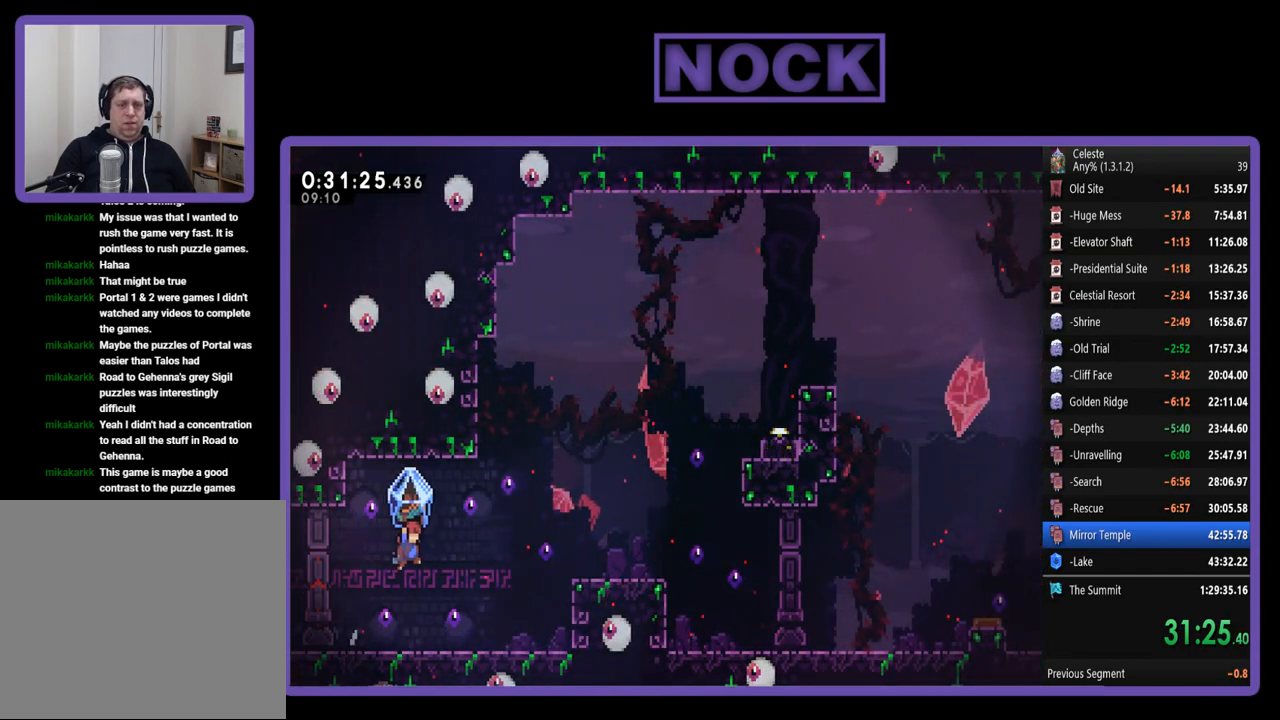
{"buttons": ["R2", "DPAD_RIGHT"], "events": []}
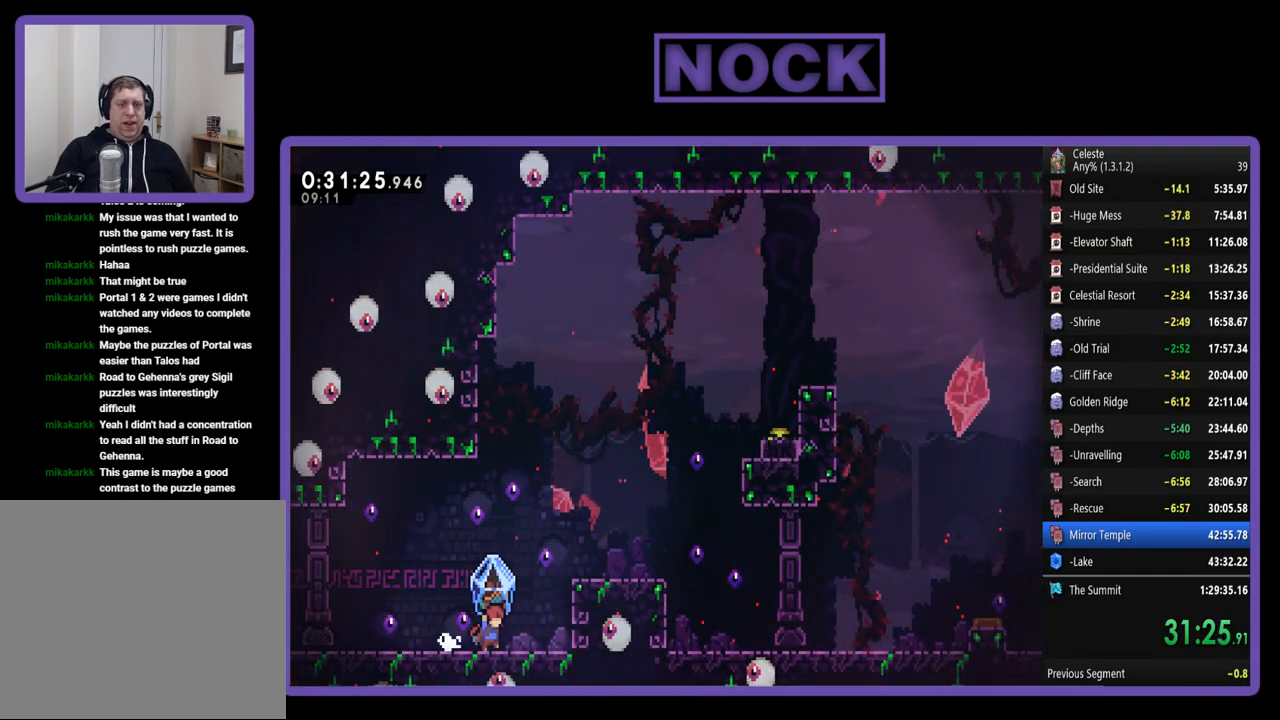
{"buttons": ["CROSS", "R2", "DPAD_RIGHT"], "events": [[133, "CROSS", "down"]]}
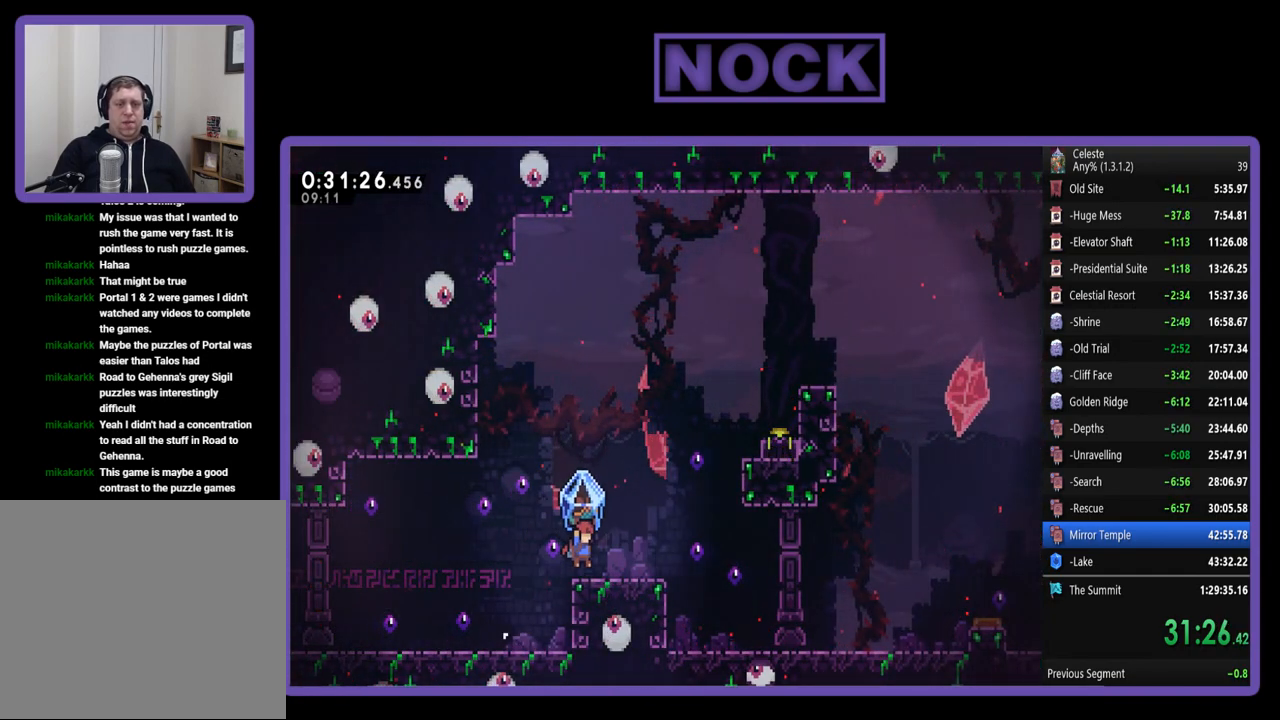
{"buttons": [], "events": [[133, "CROSS", "up"], [233, "CROSS", "down"], [433, "CROSS", "up"], [467, "R2", "up"], [500, "DPAD_RIGHT", "up"]]}
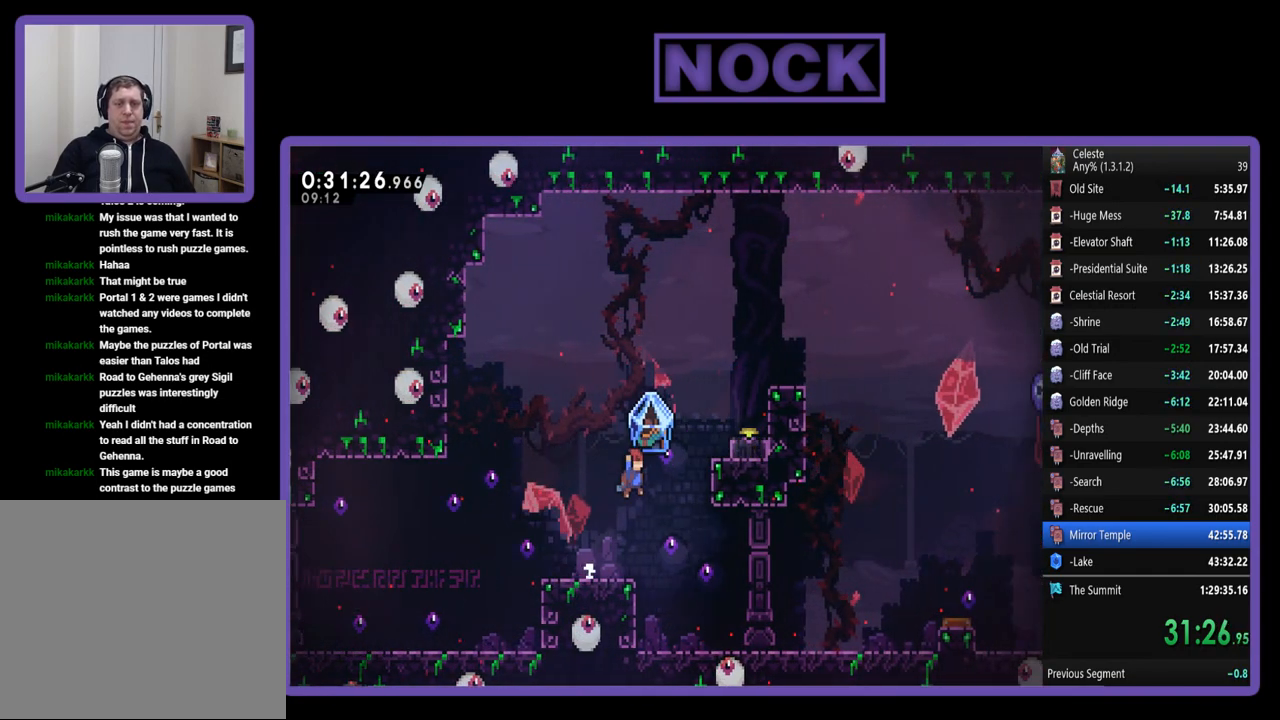
{"buttons": ["CROSS", "R2", "DPAD_RIGHT"], "events": [[200, "R2", "down"], [400, "DPAD_RIGHT", "down"], [433, "CROSS", "down"]]}
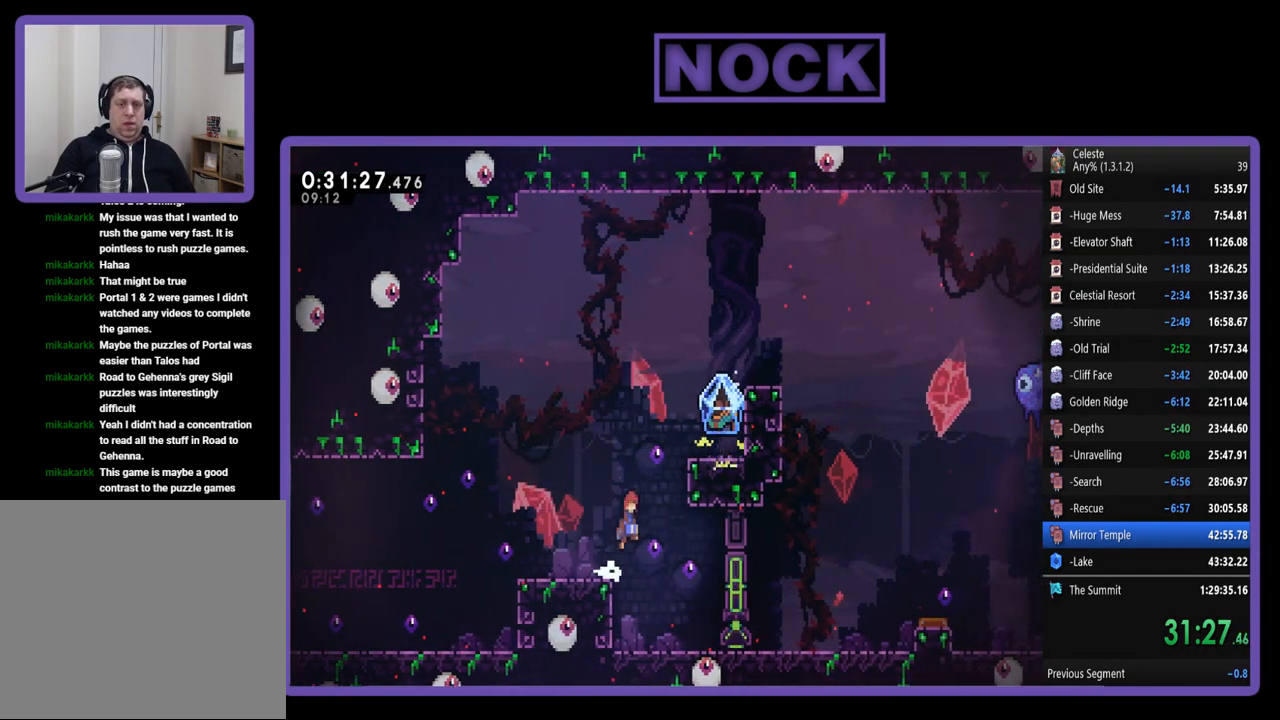
{"buttons": ["R2", "DPAD_UP", "DPAD_RIGHT"], "events": [[100, "DPAD_UP", "down"], [133, "CROSS", "up"], [333, "CROSS", "down"], [500, "CROSS", "up"]]}
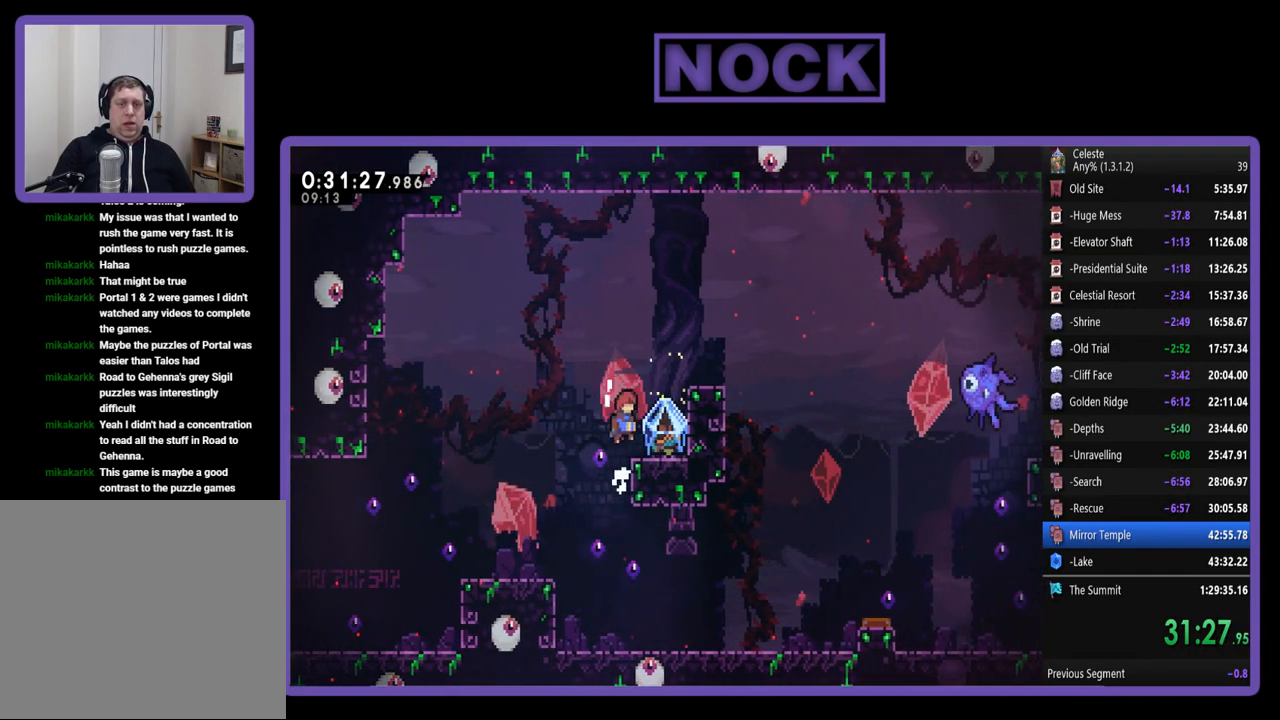
{"buttons": ["R2", "DPAD_RIGHT"], "events": [[133, "DPAD_UP", "up"], [233, "DPAD_RIGHT", "up"], [433, "DPAD_RIGHT", "down"]]}
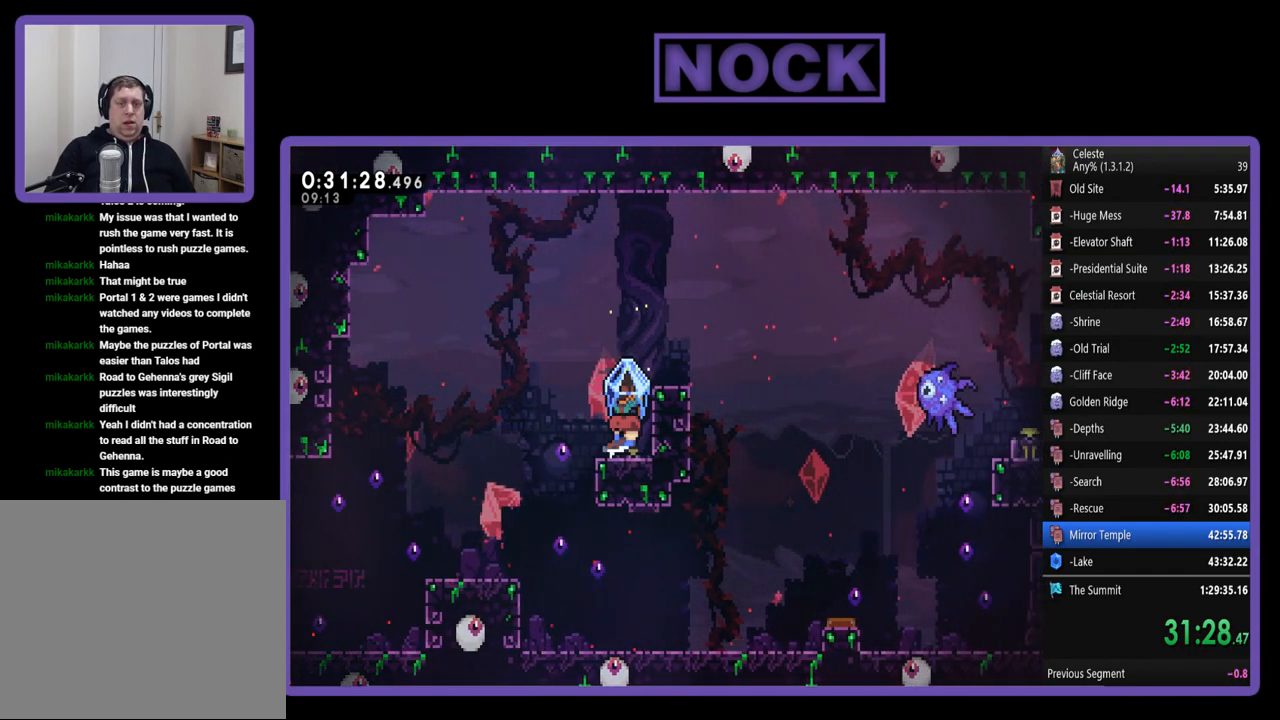
{"buttons": ["CROSS", "R2", "DPAD_RIGHT"], "events": [[167, "CROSS", "down"]]}
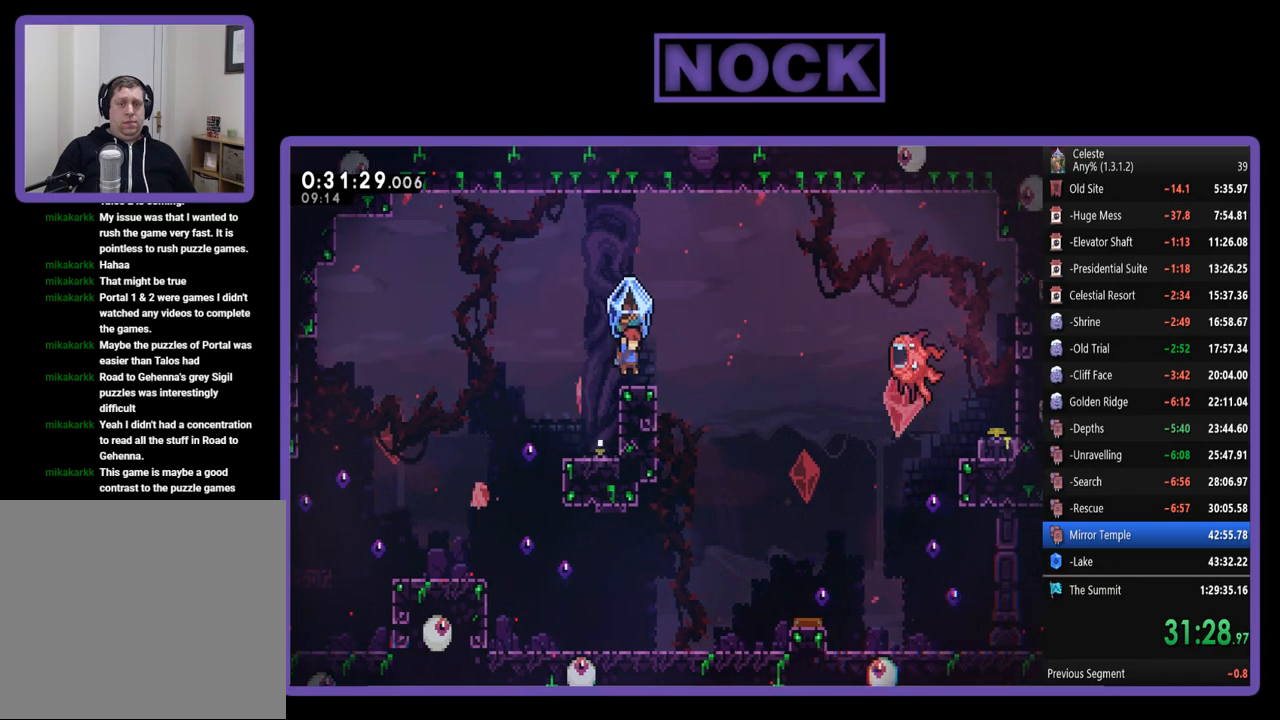
{"buttons": ["CROSS", "R2", "DPAD_RIGHT"], "events": [[33, "CROSS", "up"], [100, "DPAD_RIGHT", "up"], [333, "DPAD_RIGHT", "down"], [500, "CROSS", "down"]]}
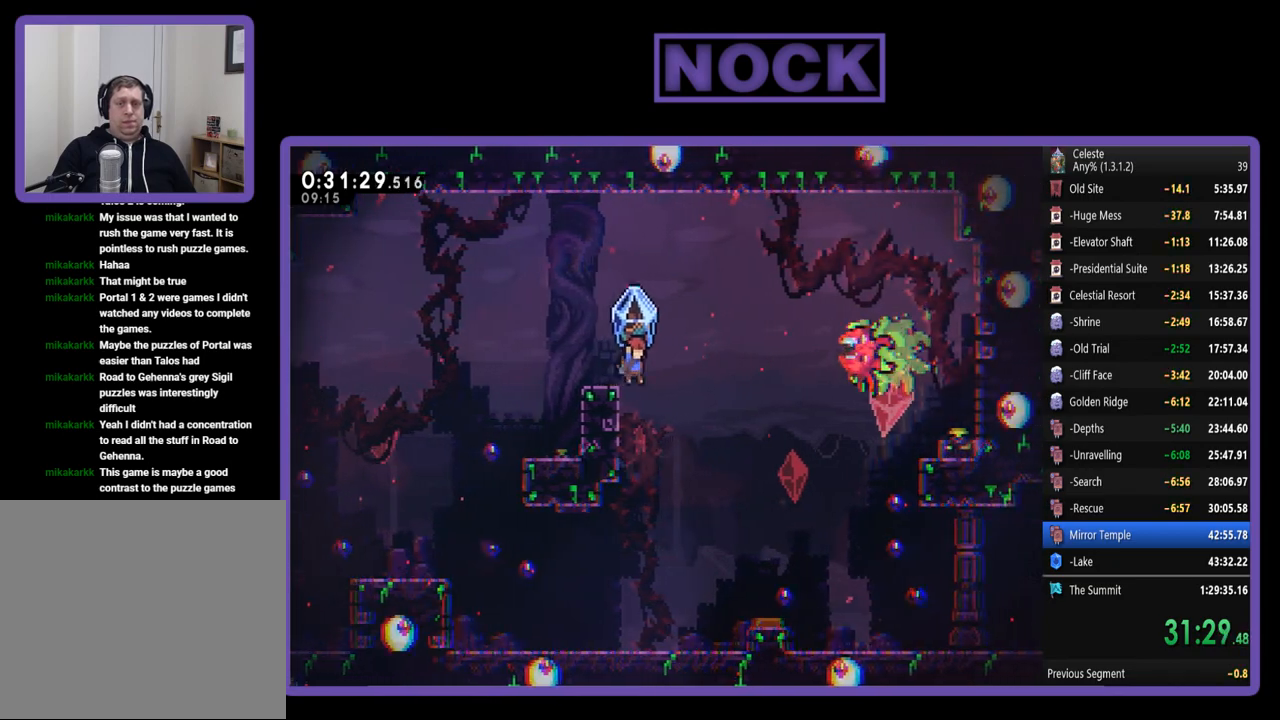
{"buttons": ["CROSS", "R2", "DPAD_RIGHT"], "events": []}
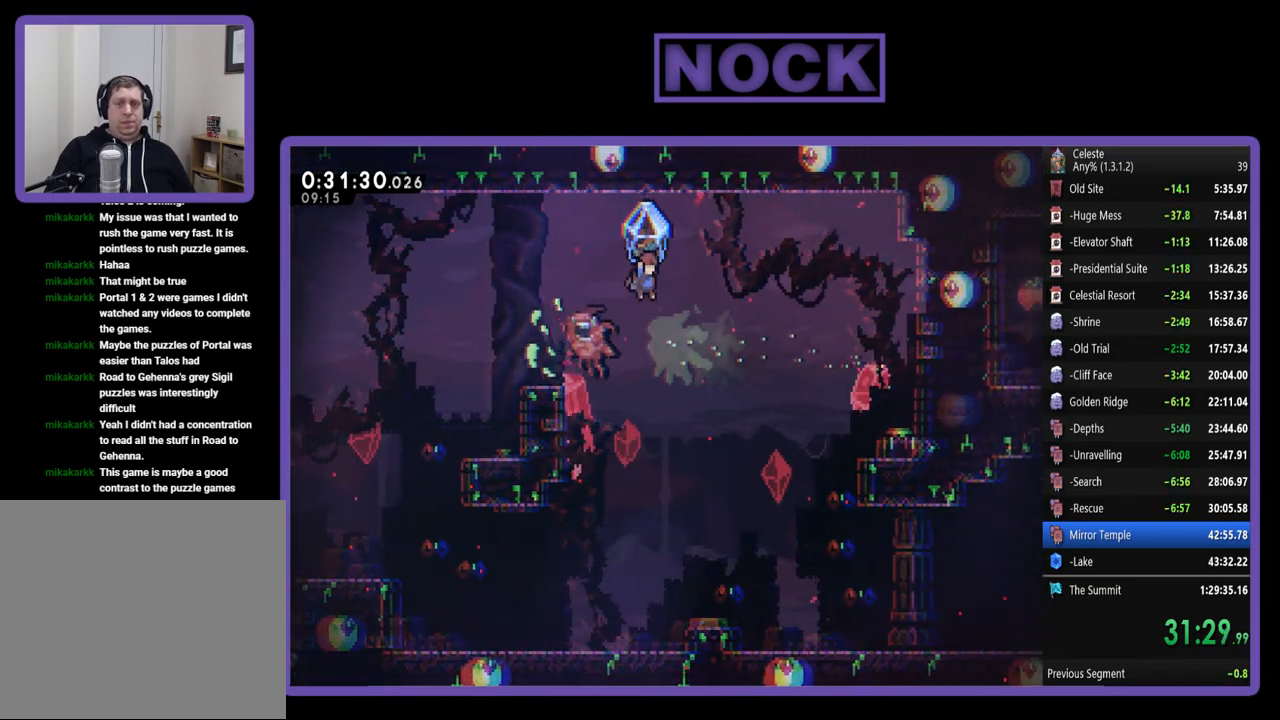
{"buttons": [], "events": [[100, "CROSS", "up"], [367, "R2", "up"], [433, "DPAD_RIGHT", "up"]]}
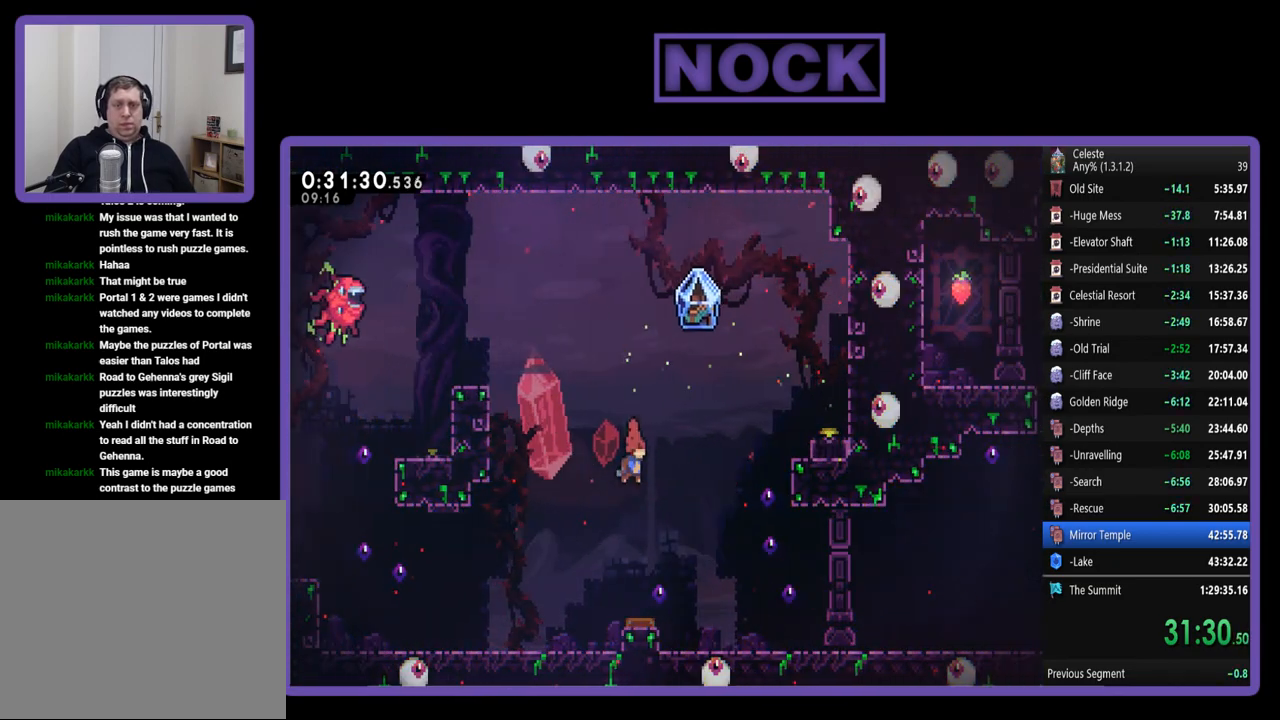
{"buttons": ["R2", "DPAD_RIGHT"], "events": [[233, "DPAD_RIGHT", "down"], [333, "R2", "down"]]}
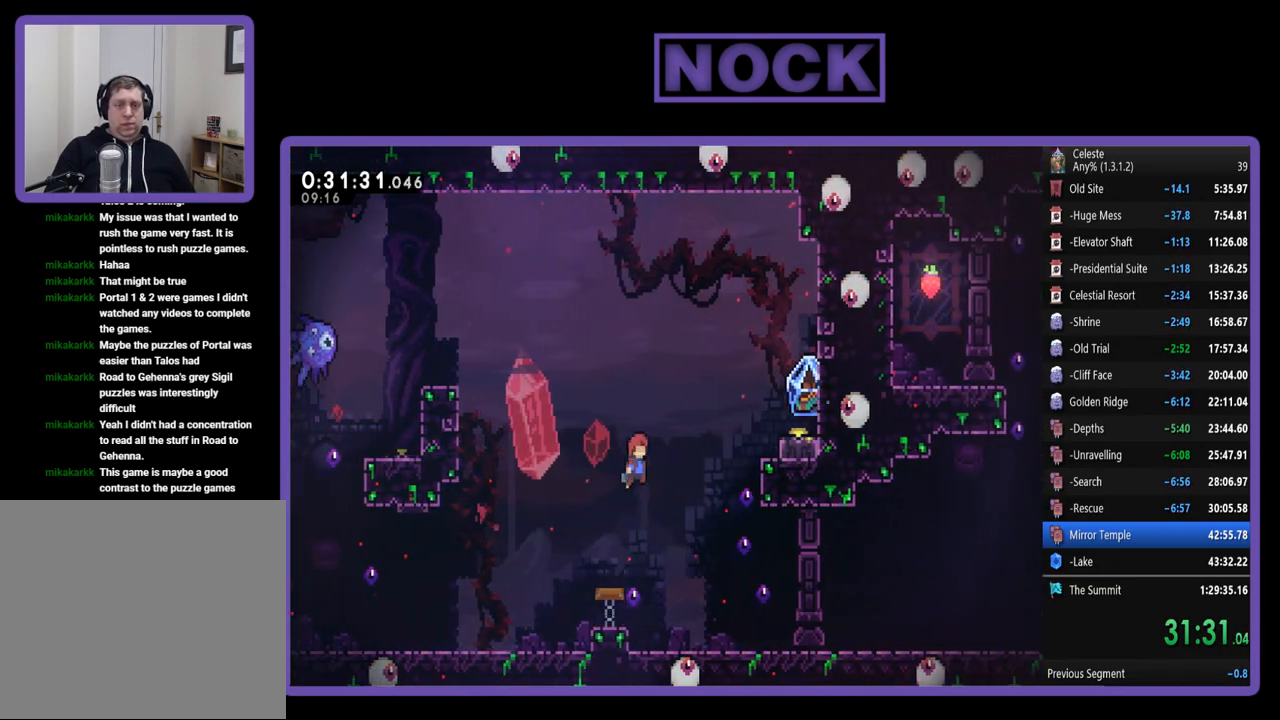
{"buttons": ["R2", "DPAD_RIGHT"], "events": [[233, "CIRCLE", "down"], [400, "CIRCLE", "up"]]}
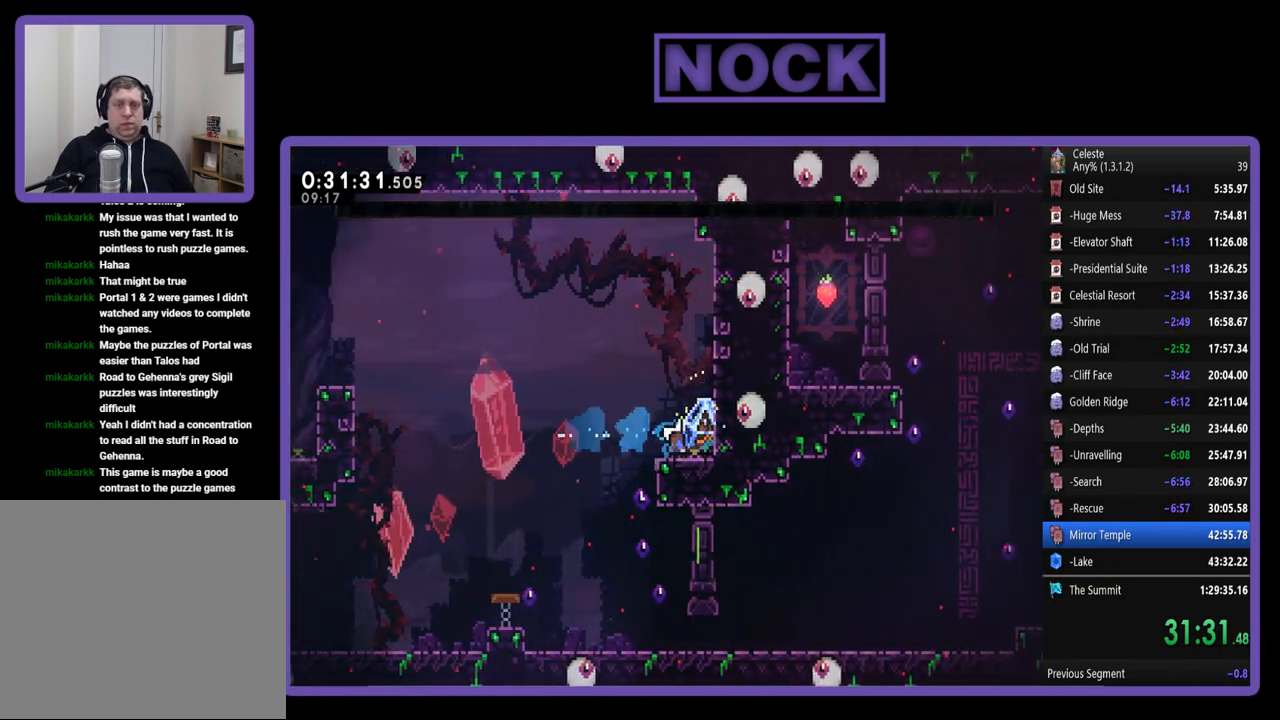
{"buttons": ["R2"], "events": [[167, "DPAD_RIGHT", "up"]]}
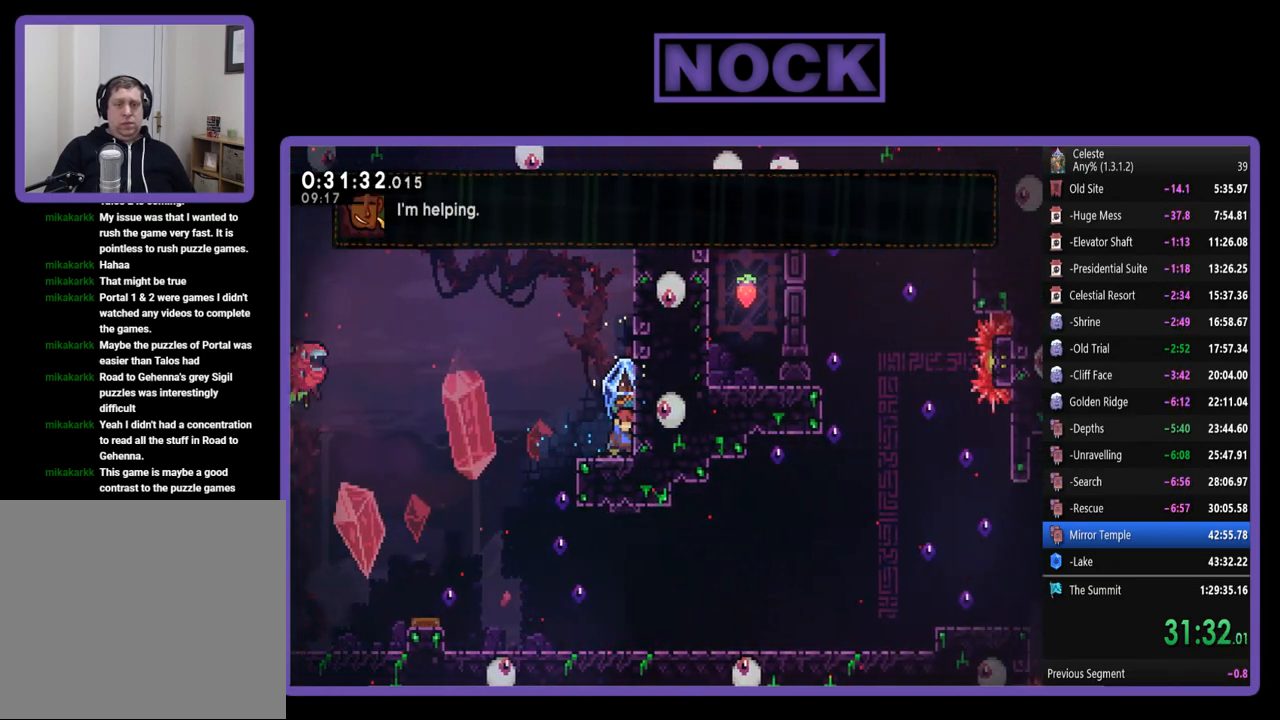
{"buttons": ["R2", "DPAD_LEFT"], "events": [[33, "CROSS", "down"], [33, "DPAD_LEFT", "down"], [233, "DPAD_UP", "down"], [400, "DPAD_UP", "up"], [433, "CROSS", "up"]]}
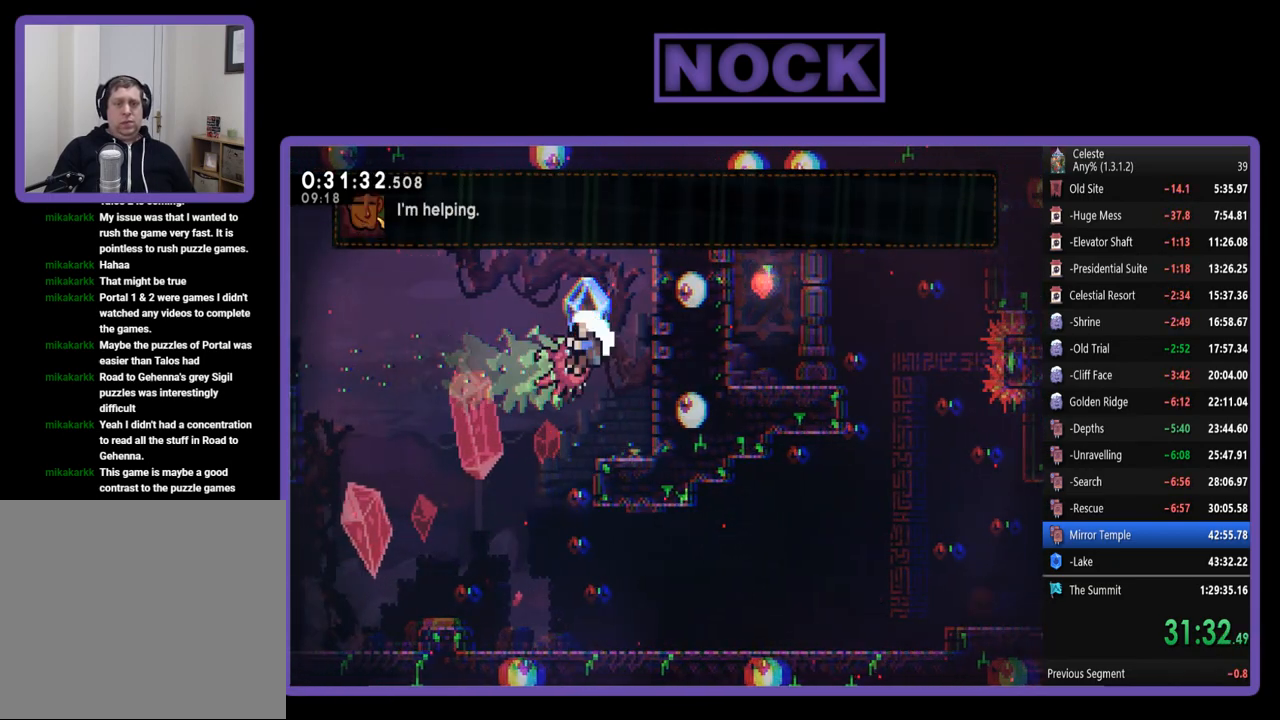
{"buttons": ["R2"], "events": [[433, "DPAD_LEFT", "up"]]}
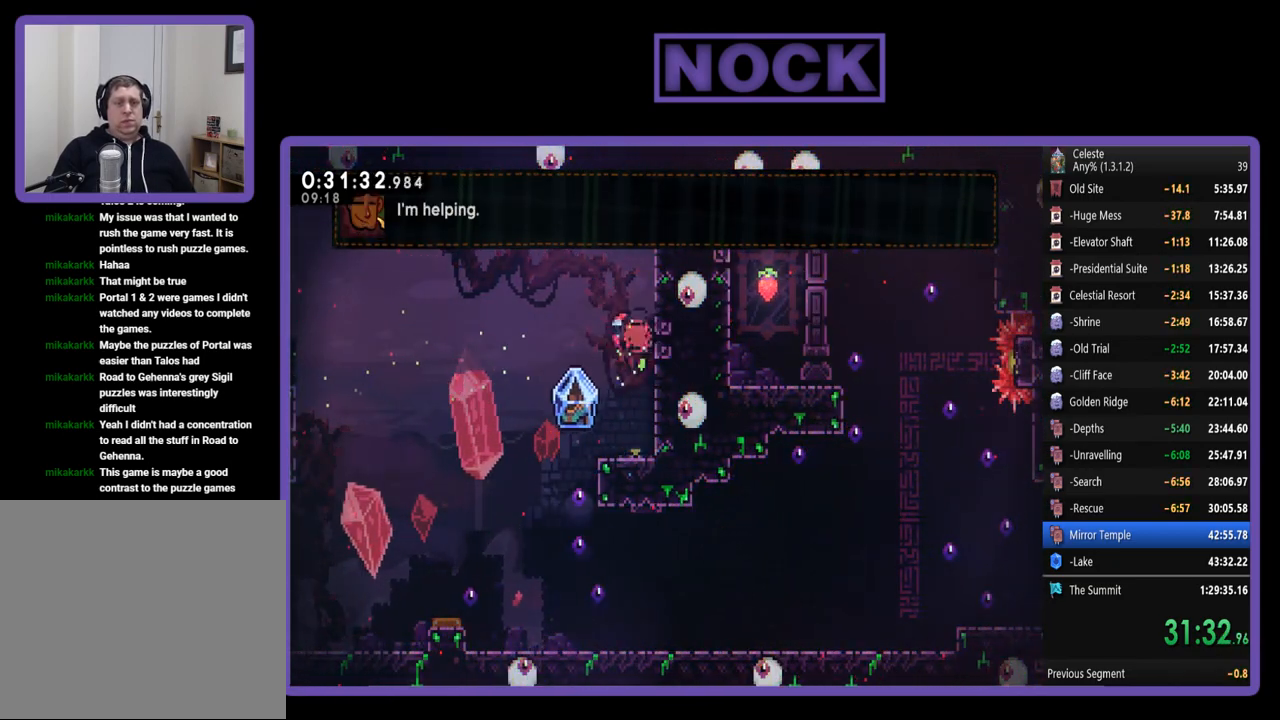
{"buttons": [], "events": [[100, "R2", "up"]]}
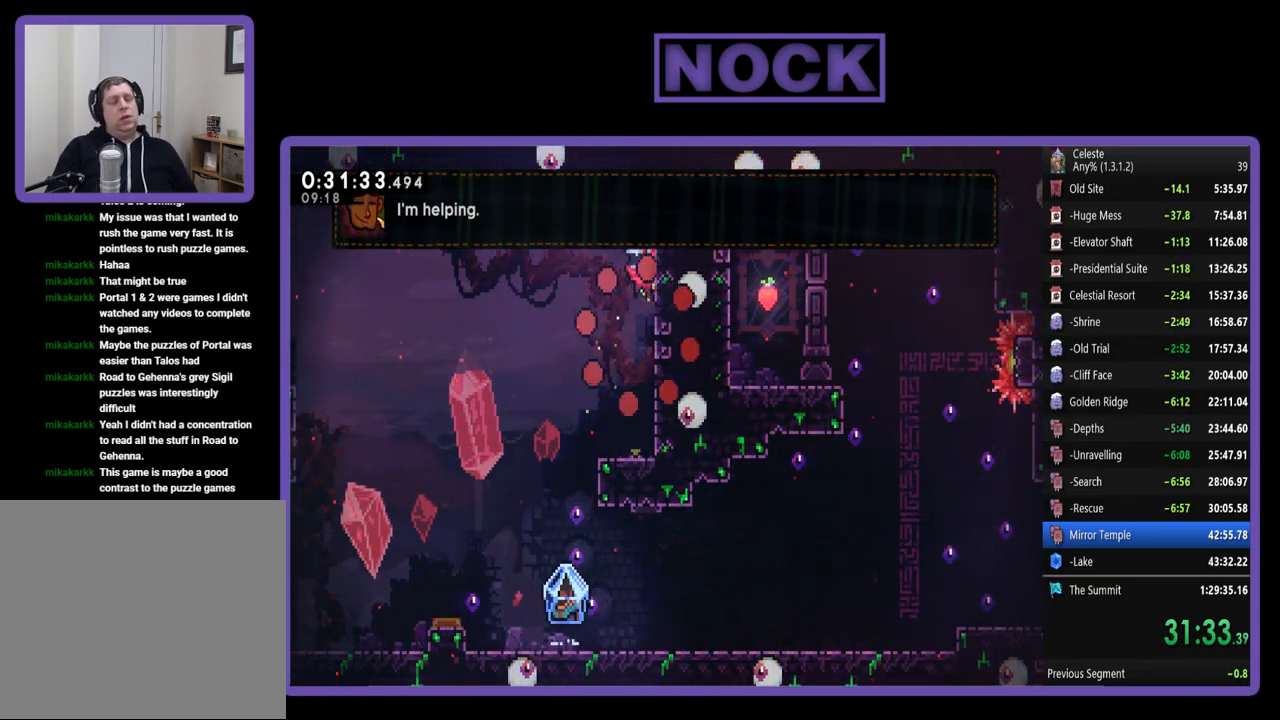
{"buttons": ["R2"], "events": [[400, "R2", "down"]]}
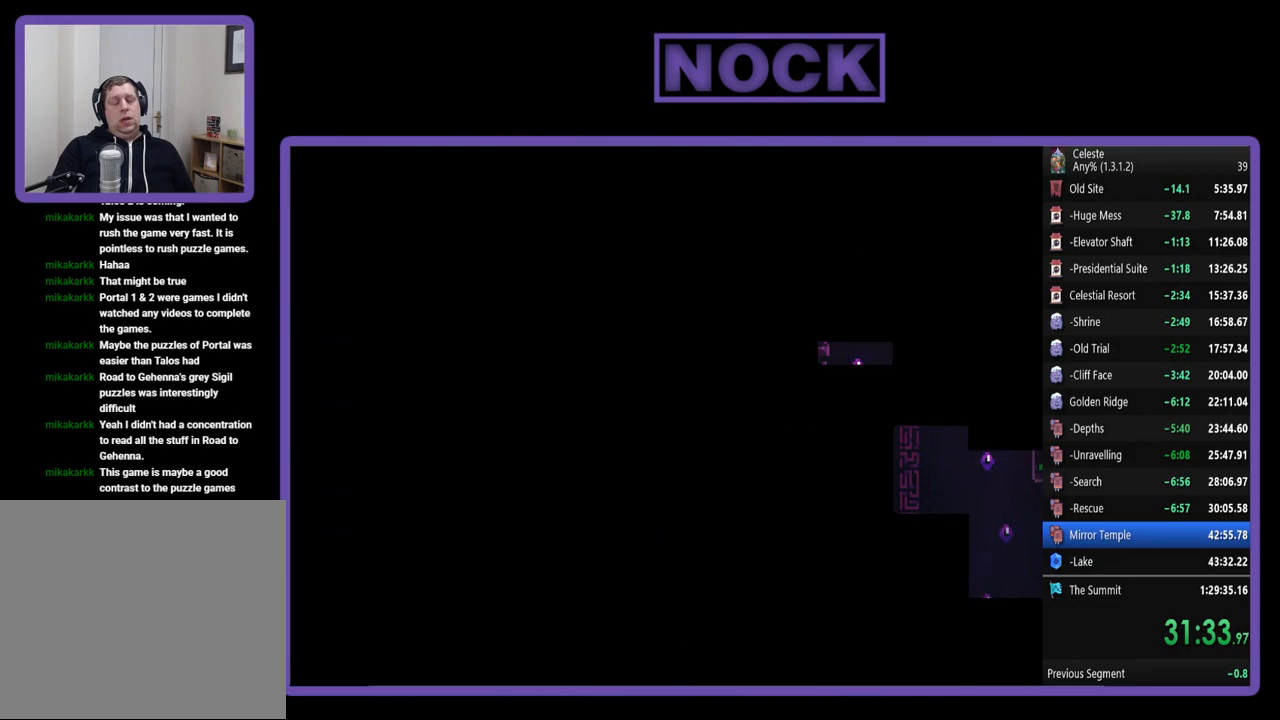
{"buttons": ["R2", "DPAD_RIGHT"], "events": [[67, "R2", "up"], [300, "R2", "down"], [367, "DPAD_RIGHT", "down"]]}
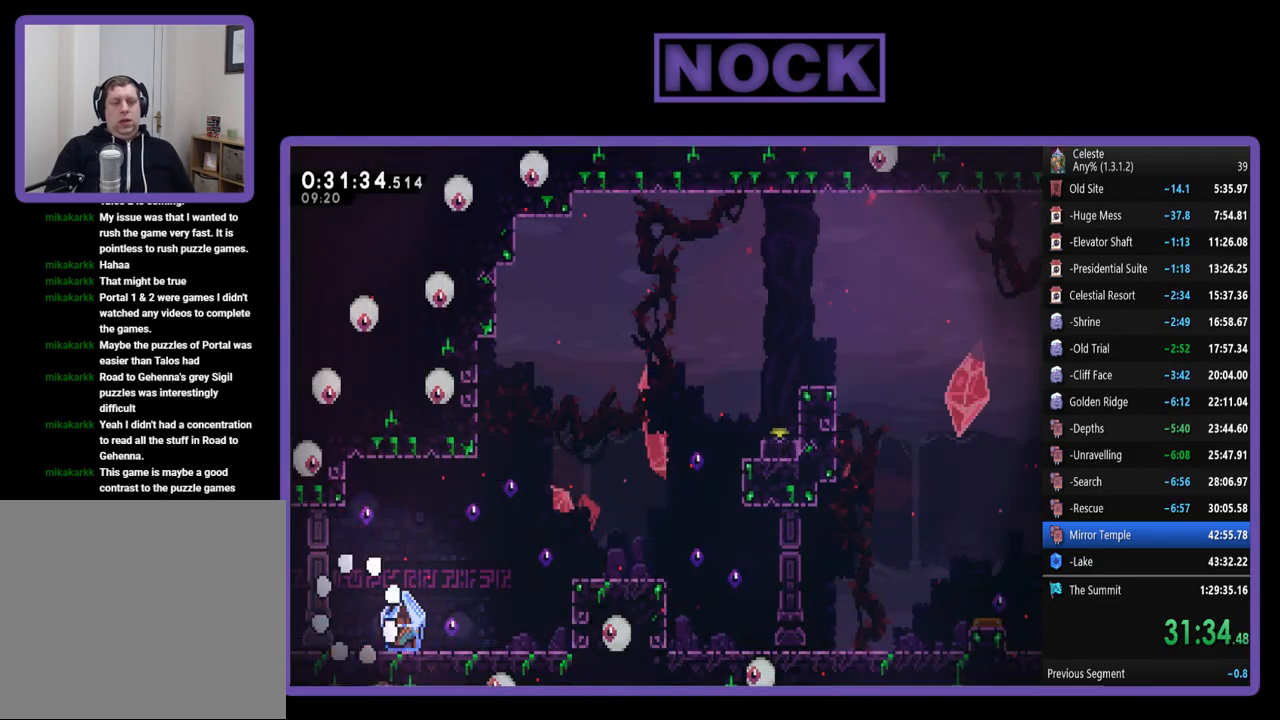
{"buttons": ["R2", "DPAD_RIGHT"], "events": []}
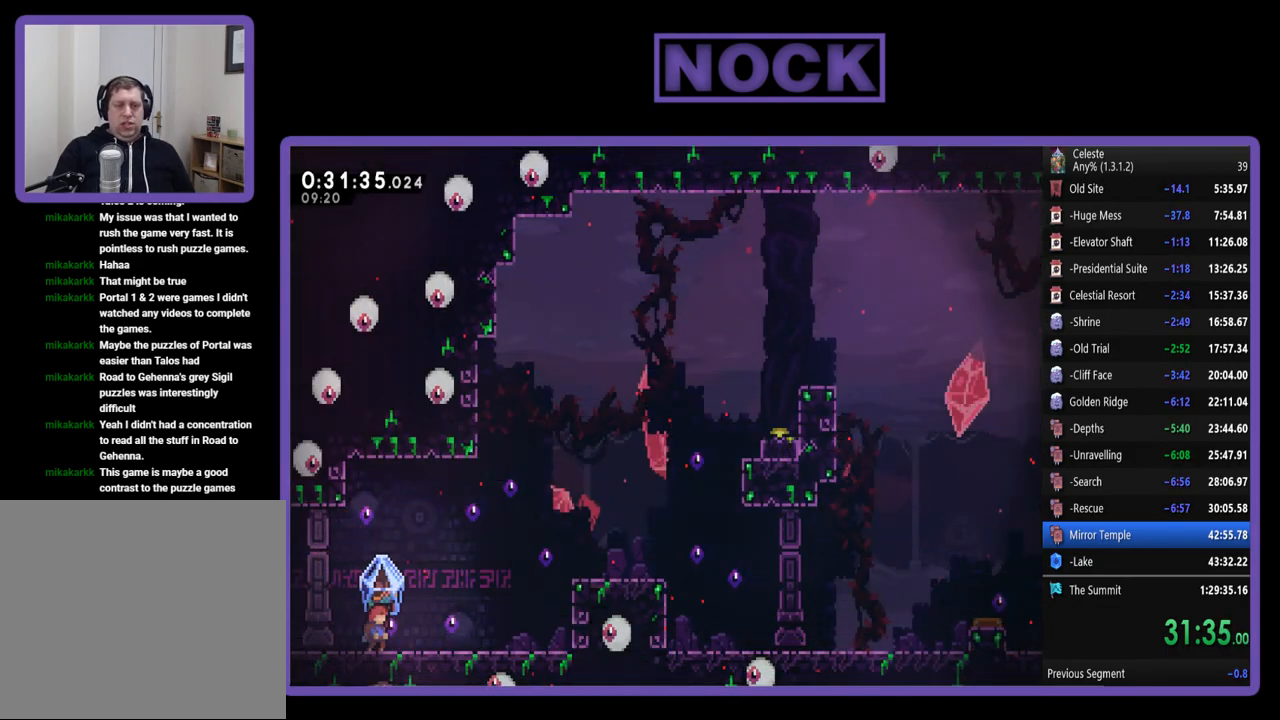
{"buttons": ["CROSS", "R2", "DPAD_RIGHT"], "events": [[500, "CROSS", "down"]]}
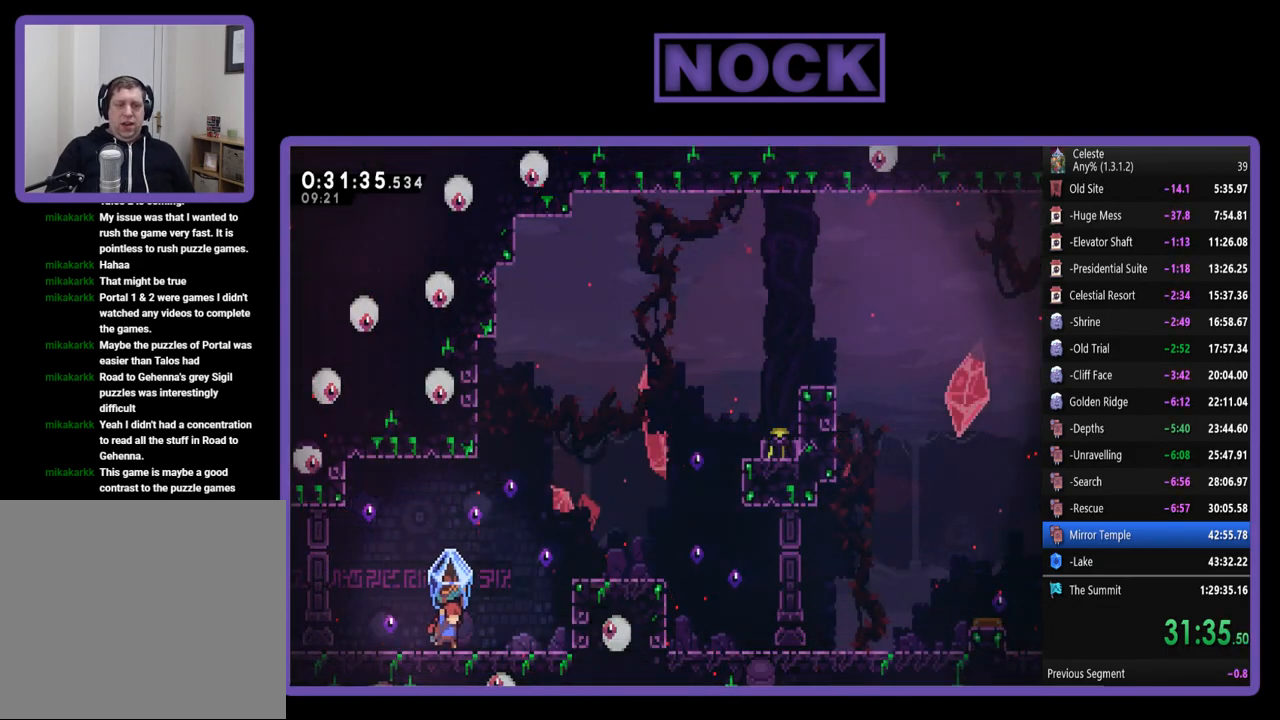
{"buttons": ["CIRCLE", "R2", "DPAD_UP", "DPAD_RIGHT"], "events": [[133, "DPAD_UP", "down"], [200, "CROSS", "up"], [233, "R2", "up"], [333, "CIRCLE", "down"], [333, "R2", "down"]]}
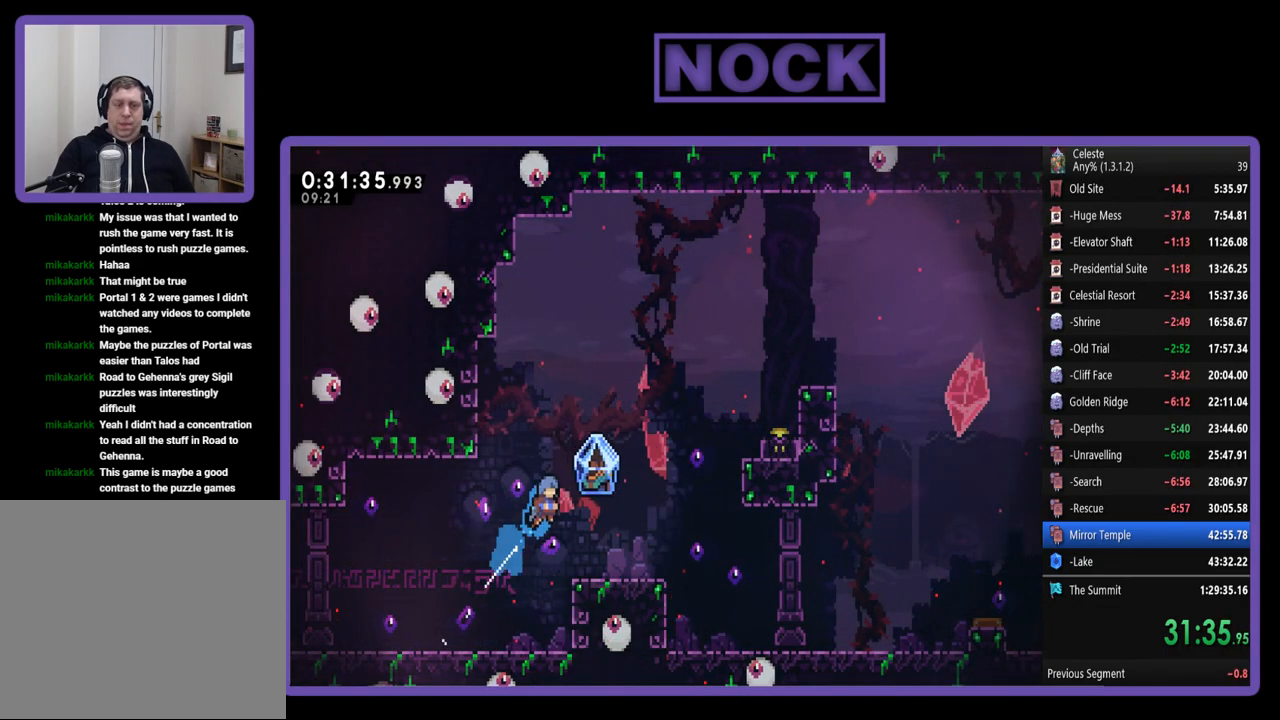
{"buttons": ["R2"], "events": [[33, "CIRCLE", "up"], [133, "DPAD_UP", "up"], [433, "DPAD_RIGHT", "up"]]}
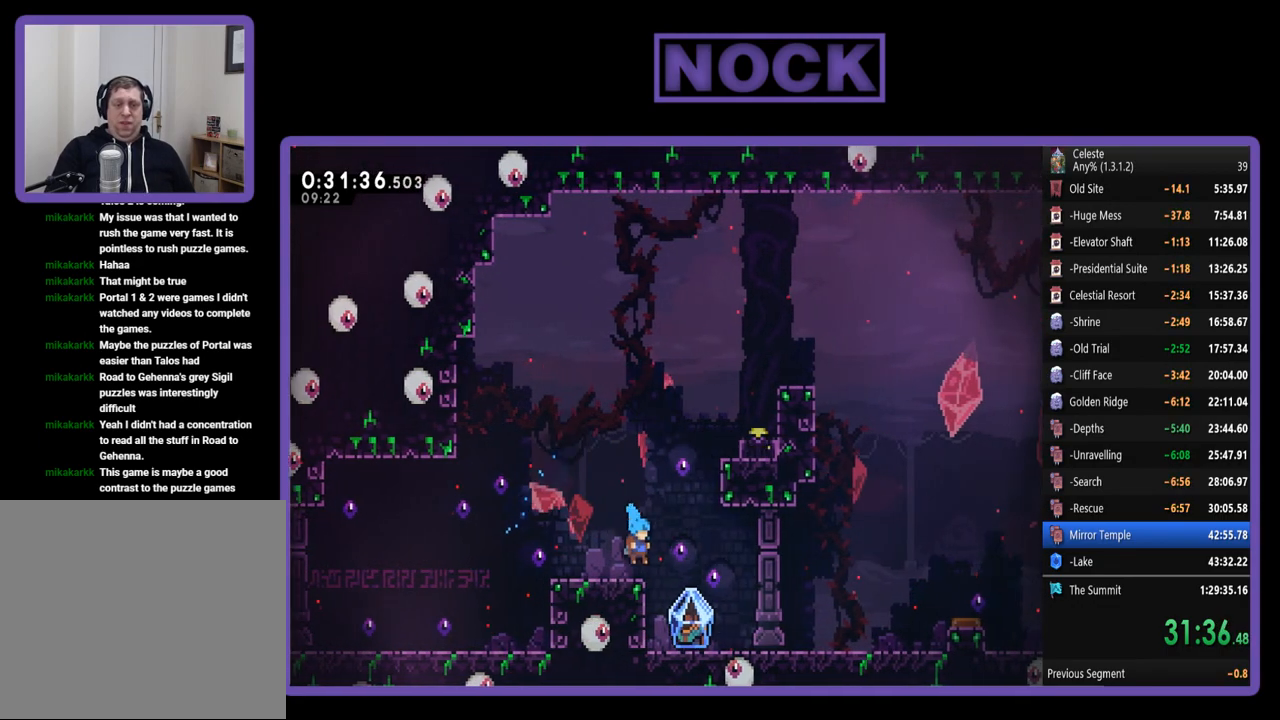
{"buttons": ["R2", "DPAD_LEFT"], "events": [[100, "DPAD_RIGHT", "down"], [400, "DPAD_RIGHT", "up"], [500, "DPAD_LEFT", "down"]]}
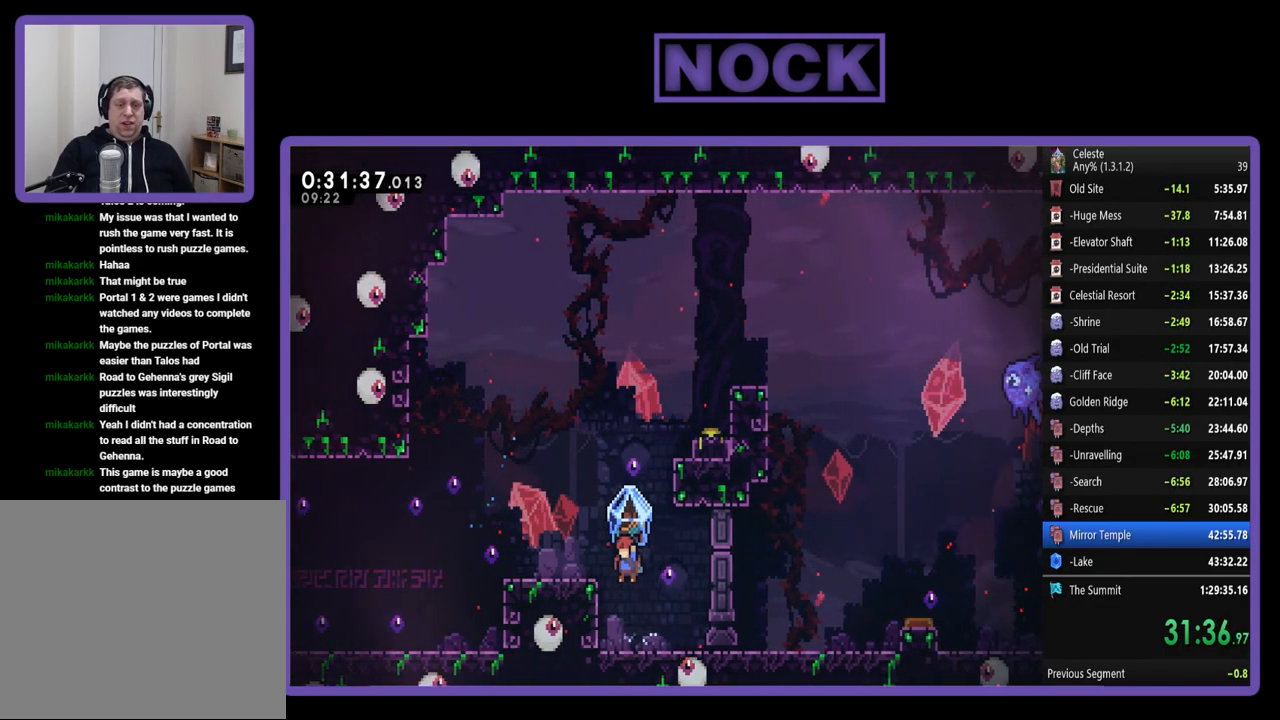
{"buttons": ["CROSS", "R2", "DPAD_LEFT"], "events": [[100, "CROSS", "down"], [200, "DPAD_UP", "down"], [300, "CROSS", "up"], [333, "DPAD_UP", "up"], [367, "CROSS", "down"]]}